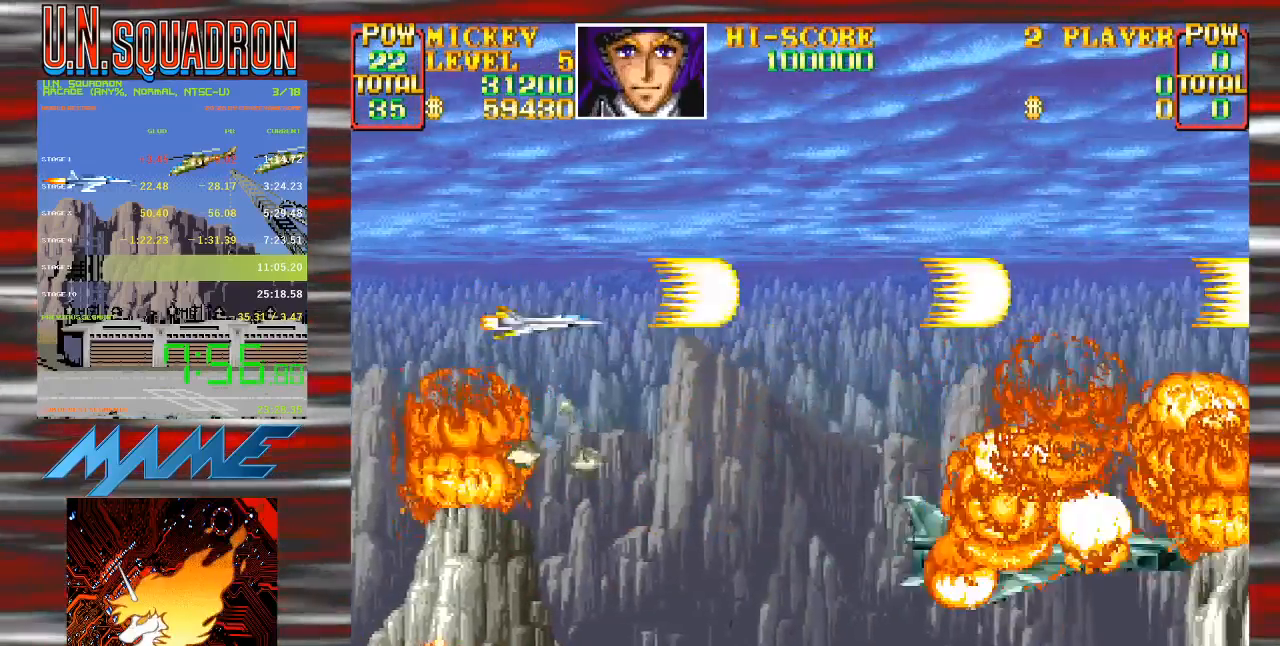
Gameplay with a controller (Nintendo layout); each line is a JSON object with the inputs held at the frame after it (dt_ms = milliseconds from this image to that frame). "events" lists button and stick changes between this image and that frame as [ms after this image, input, new state], when the widget could be followed in between. Not read: L3 R3 START Y.
{"dt_ms": 500, "buttons": ["DPAD_UP"], "events": [[17, "DPAD_RIGHT", "up"], [33, "DPAD_DOWN", "up"], [267, "DPAD_RIGHT", "down"], [483, "DPAD_UP", "down"], [500, "DPAD_RIGHT", "up"]]}
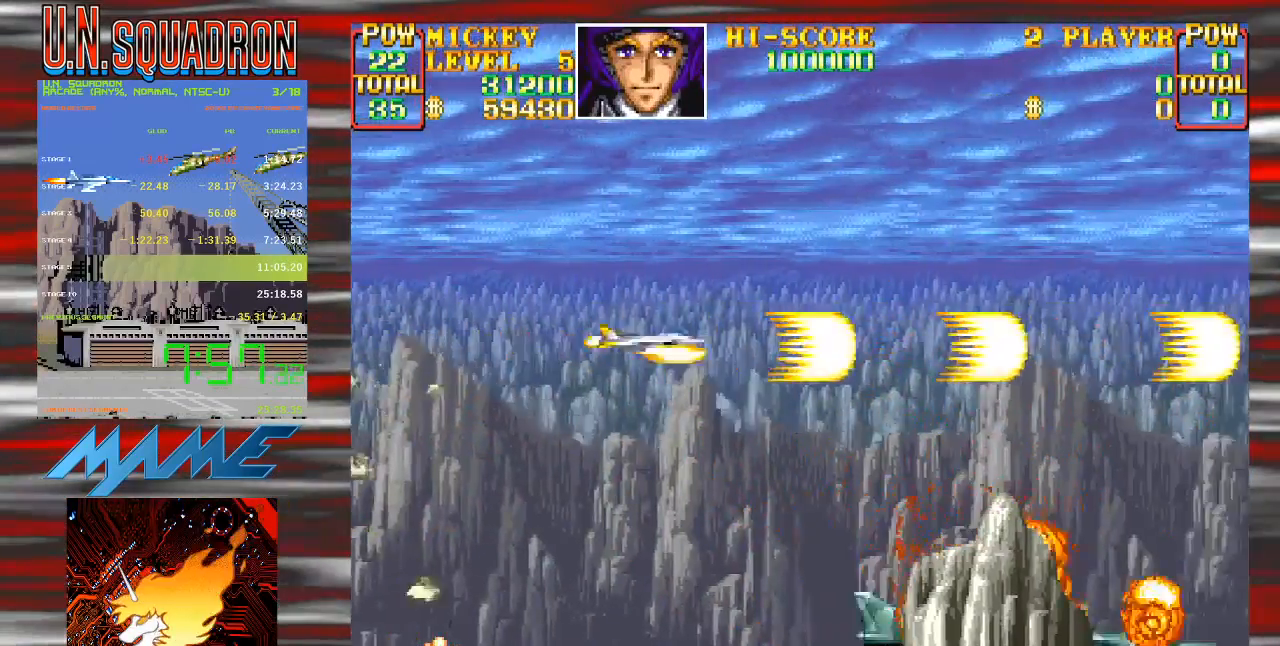
{"dt_ms": 500, "buttons": ["DPAD_DOWN", "DPAD_LEFT"], "events": [[200, "DPAD_RIGHT", "down"], [300, "DPAD_UP", "up"], [317, "DPAD_DOWN", "down"], [350, "DPAD_LEFT", "down"], [350, "DPAD_RIGHT", "up"]]}
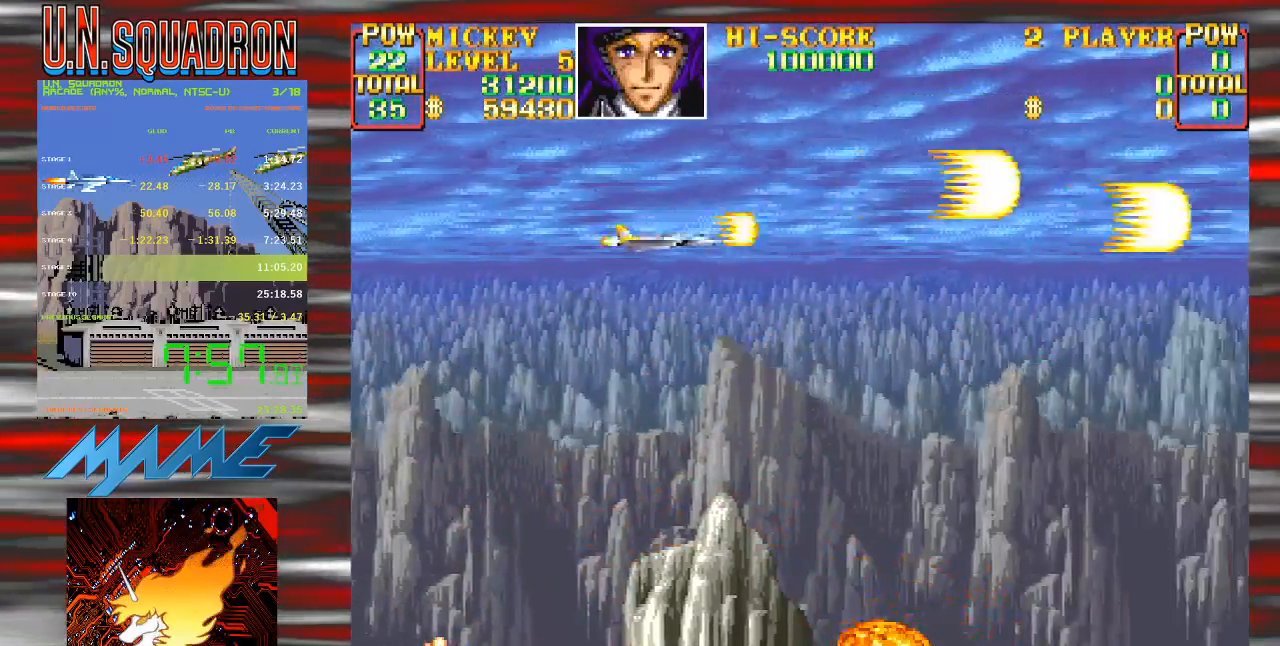
{"dt_ms": 500, "buttons": ["DPAD_DOWN"], "events": [[50, "DPAD_LEFT", "up"], [50, "DPAD_RIGHT", "down"], [100, "DPAD_DOWN", "up"], [200, "DPAD_RIGHT", "up"], [283, "DPAD_RIGHT", "down"], [333, "DPAD_DOWN", "down"], [467, "DPAD_RIGHT", "up"]]}
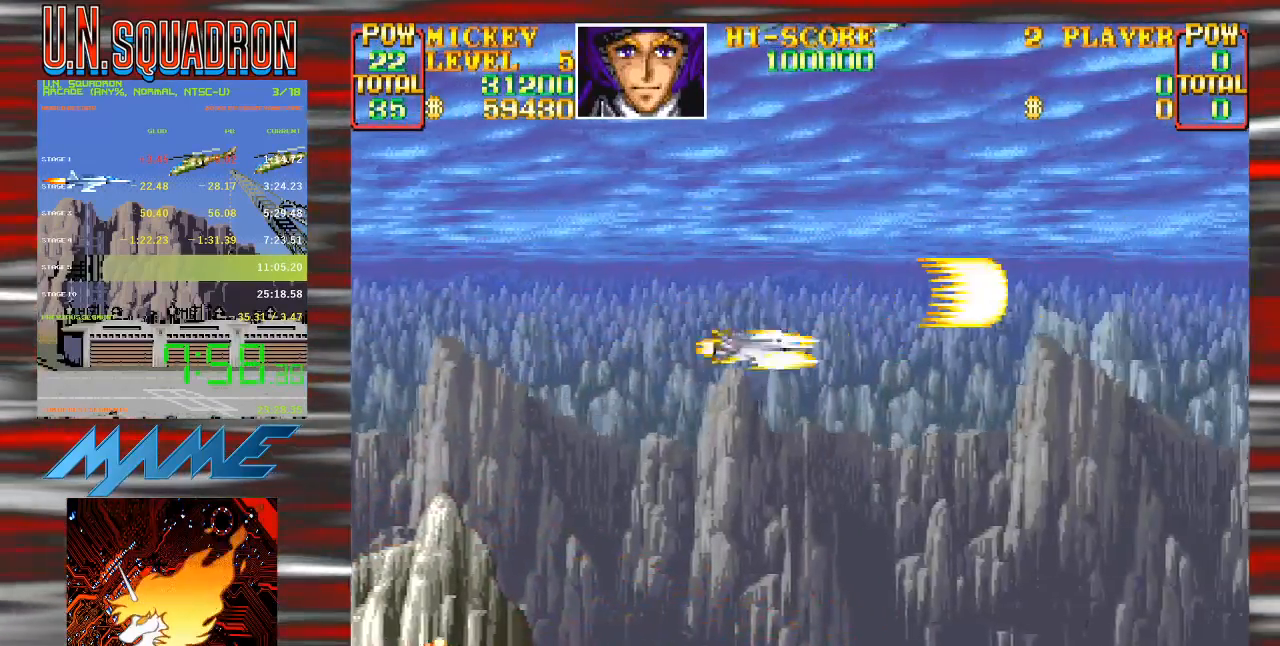
{"dt_ms": 500, "buttons": ["DPAD_UP", "DPAD_LEFT"], "events": [[200, "DPAD_RIGHT", "down"], [250, "DPAD_DOWN", "up"], [283, "DPAD_RIGHT", "up"], [300, "DPAD_LEFT", "down"], [300, "DPAD_UP", "down"]]}
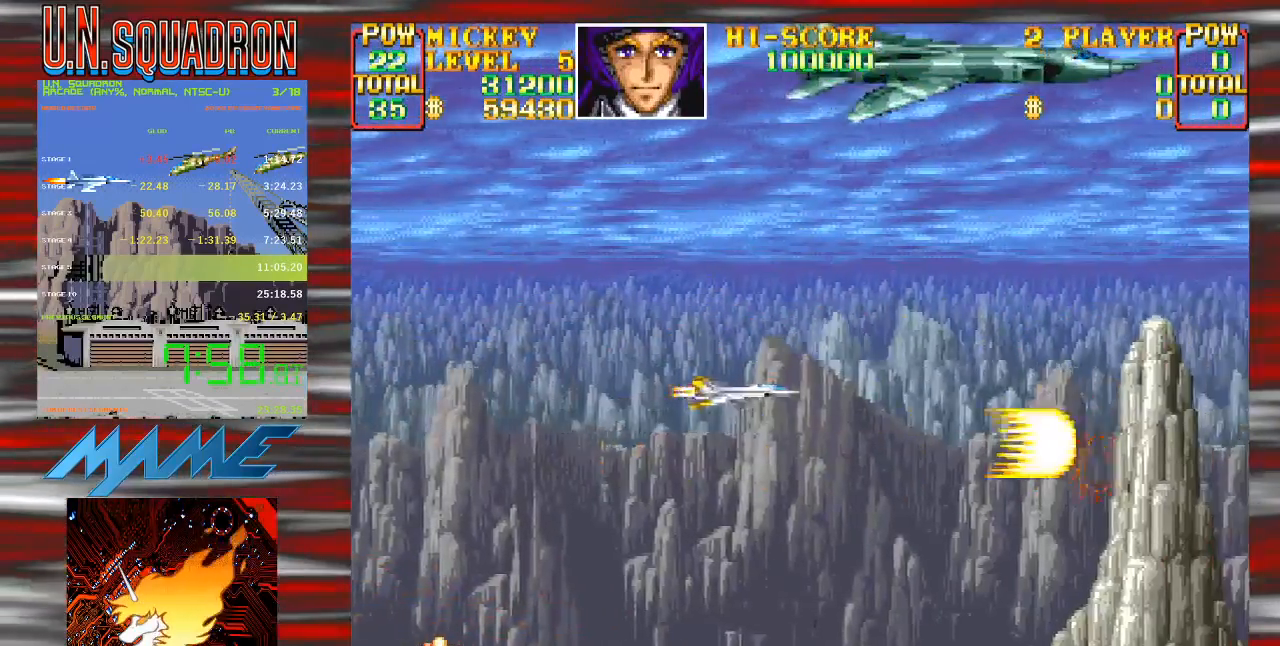
{"dt_ms": 500, "buttons": [], "events": [[117, "DPAD_LEFT", "up"], [400, "DPAD_UP", "up"]]}
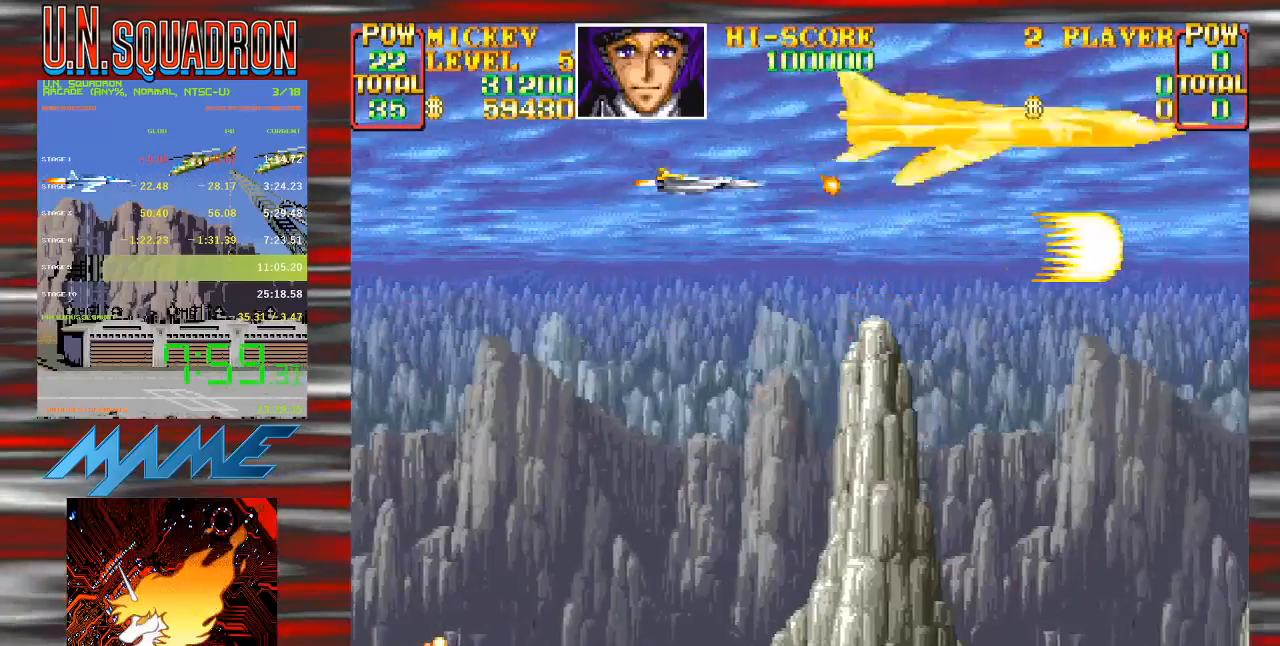
{"dt_ms": 500, "buttons": [], "events": [[300, "DPAD_DOWN", "down"], [367, "DPAD_RIGHT", "down"], [433, "DPAD_DOWN", "up"], [450, "DPAD_RIGHT", "up"]]}
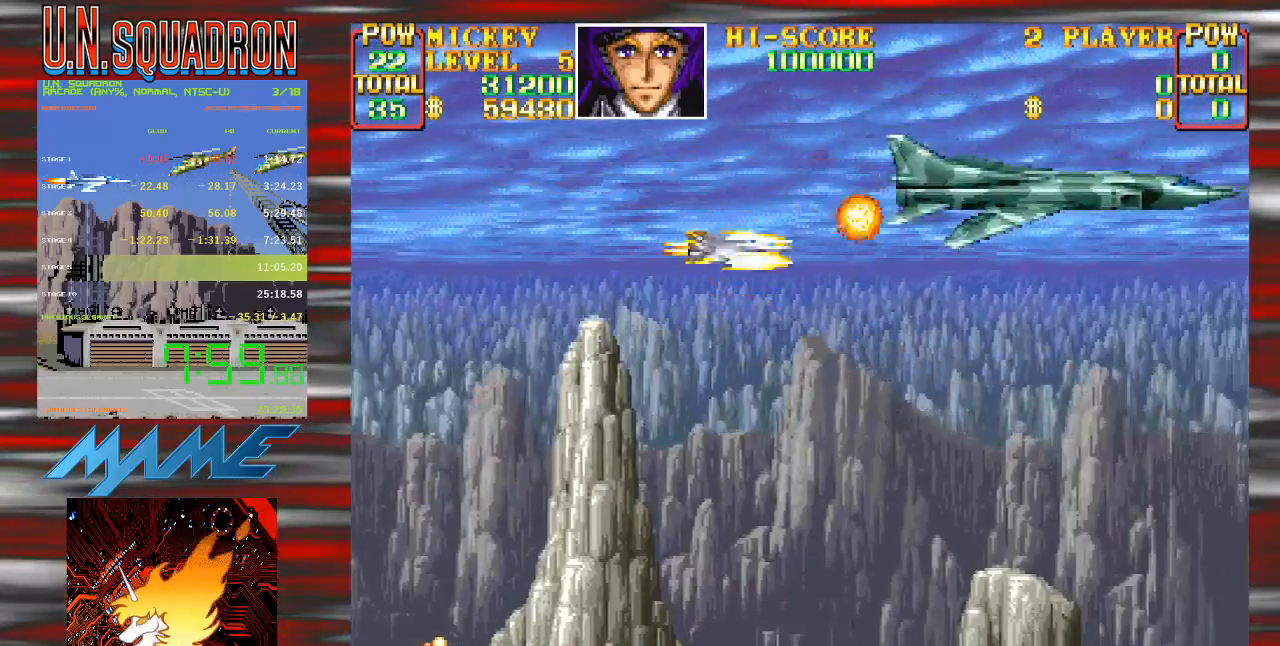
{"dt_ms": 500, "buttons": [], "events": [[167, "DPAD_LEFT", "down"], [283, "DPAD_DOWN", "down"], [350, "DPAD_DOWN", "up"], [350, "DPAD_LEFT", "up"]]}
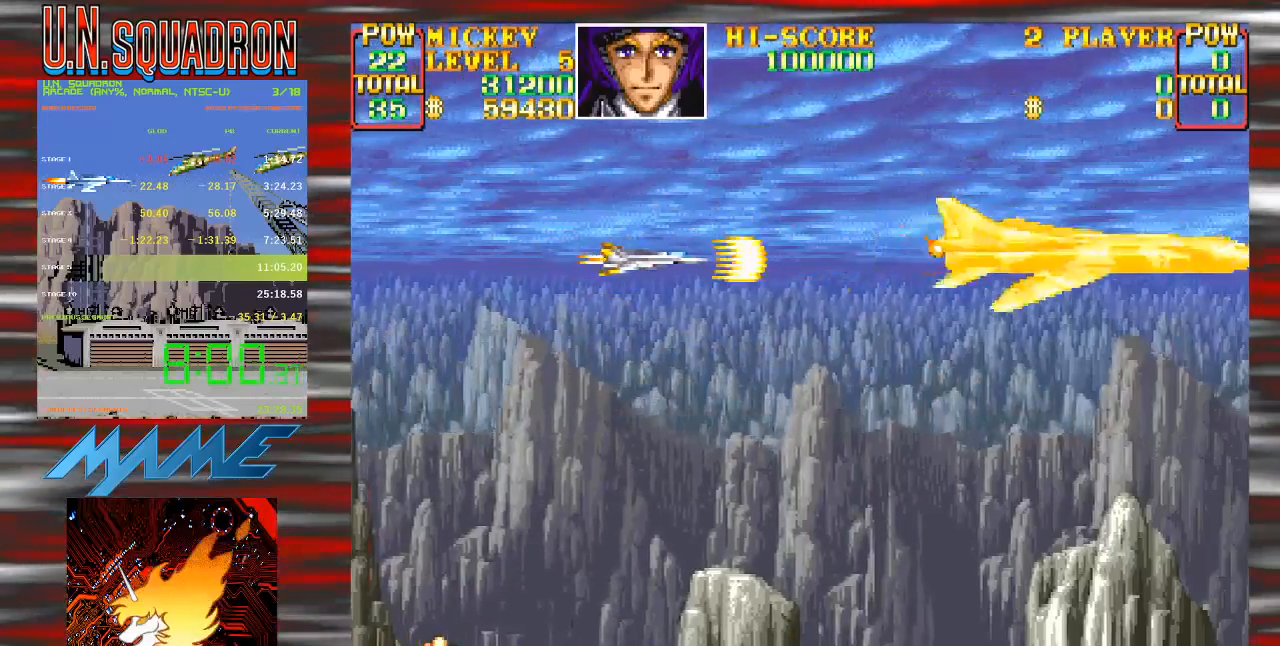
{"dt_ms": 500, "buttons": [], "events": [[83, "DPAD_DOWN", "down"], [100, "DPAD_RIGHT", "down"], [200, "DPAD_DOWN", "up"], [200, "DPAD_RIGHT", "up"]]}
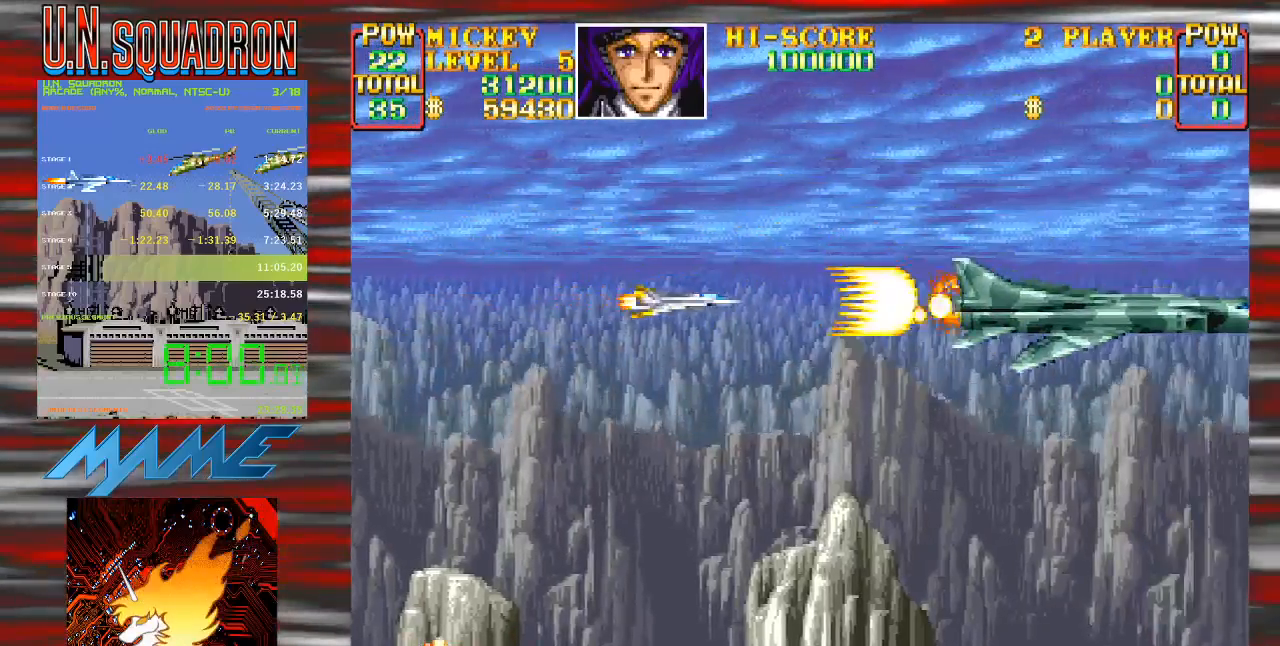
{"dt_ms": 500, "buttons": [], "events": [[17, "DPAD_DOWN", "down"], [33, "DPAD_LEFT", "down"], [150, "DPAD_DOWN", "up"], [200, "DPAD_UP", "down"], [250, "DPAD_UP", "up"], [283, "DPAD_LEFT", "up"]]}
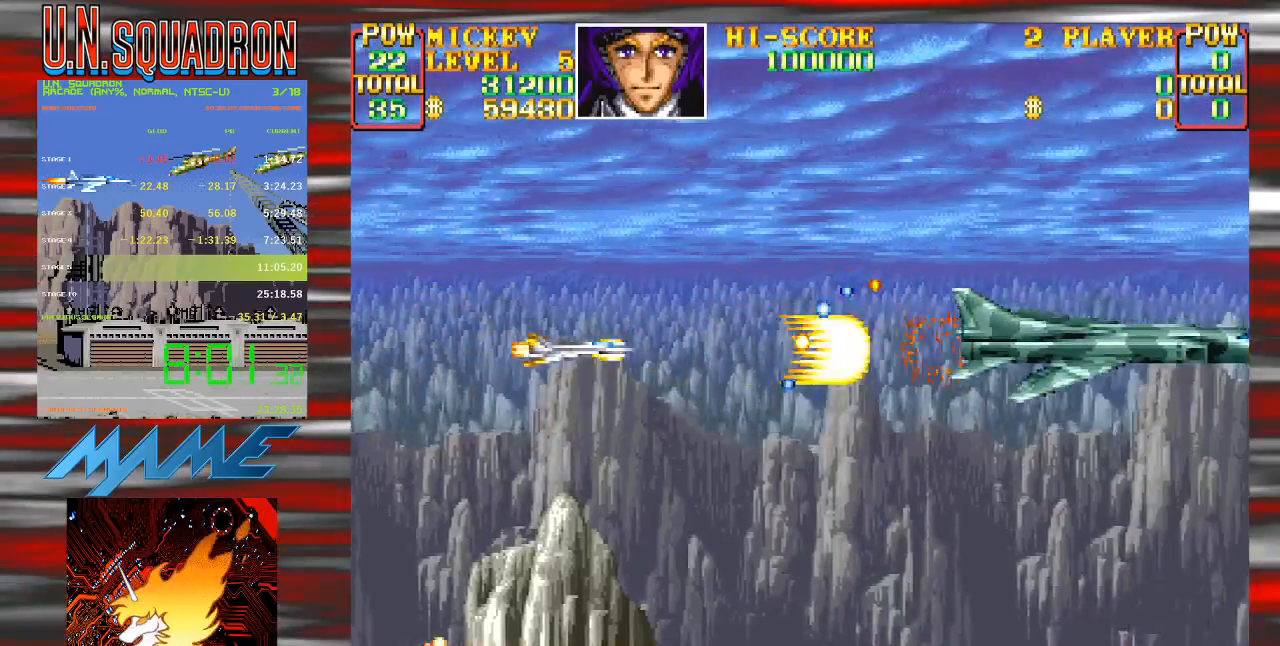
{"dt_ms": 500, "buttons": [], "events": [[200, "DPAD_LEFT", "down"], [350, "DPAD_LEFT", "up"]]}
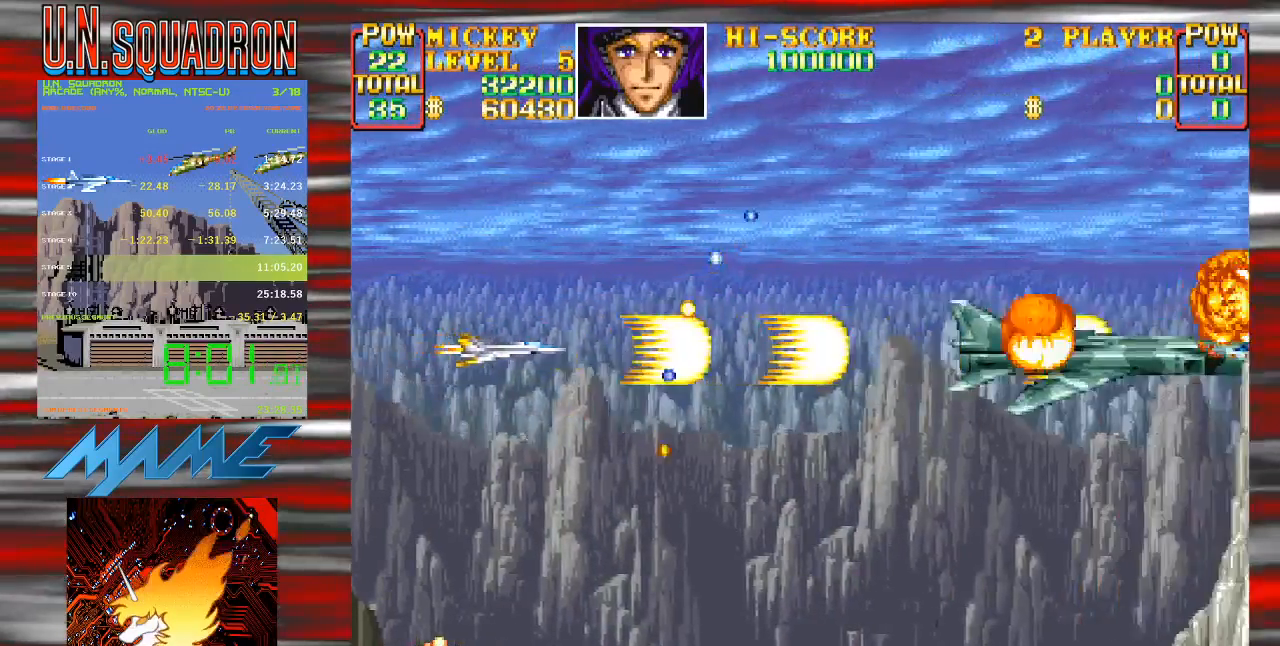
{"dt_ms": 500, "buttons": ["DPAD_RIGHT"], "events": [[100, "DPAD_LEFT", "down"], [217, "DPAD_LEFT", "up"], [500, "DPAD_RIGHT", "down"]]}
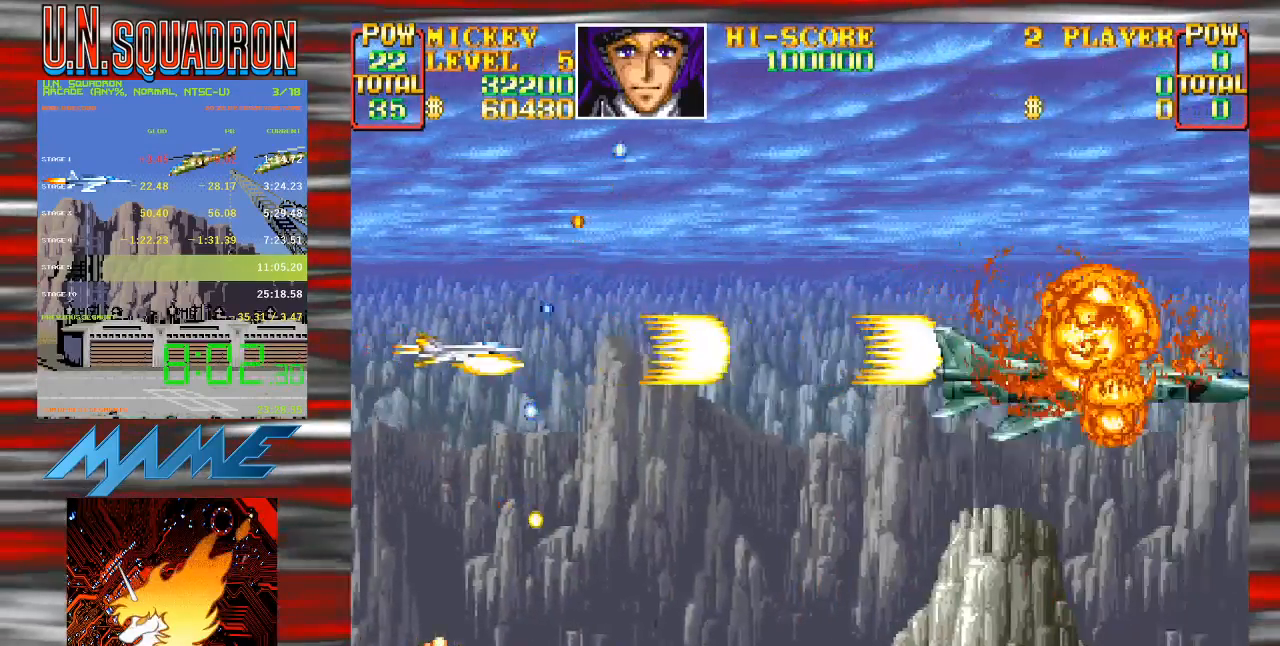
{"dt_ms": 500, "buttons": [], "events": [[117, "DPAD_RIGHT", "up"]]}
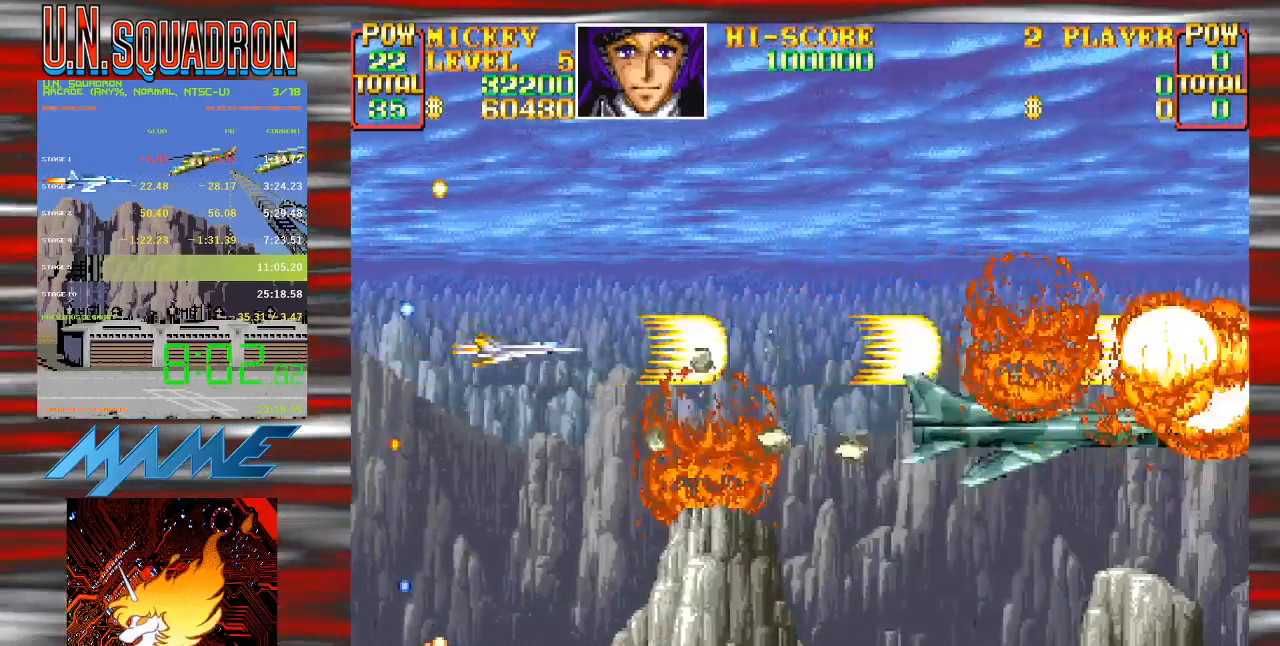
{"dt_ms": 500, "buttons": [], "events": []}
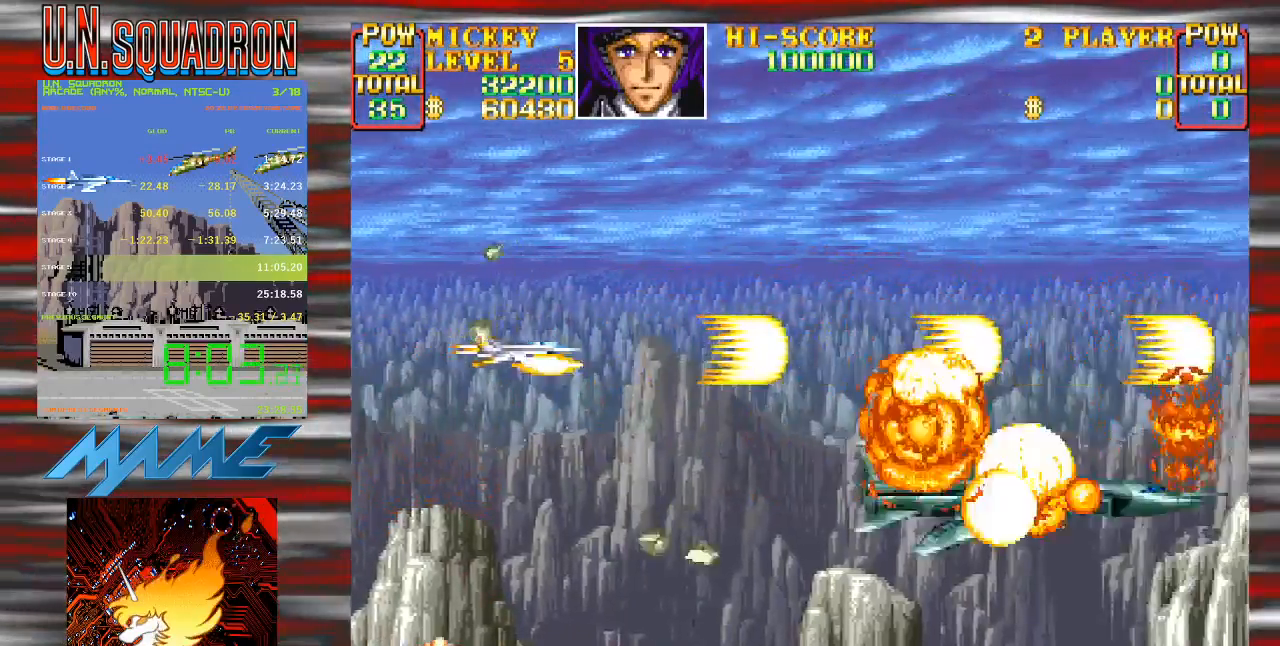
{"dt_ms": 500, "buttons": ["DPAD_RIGHT"], "events": [[250, "DPAD_DOWN", "down"], [283, "DPAD_RIGHT", "down"], [500, "DPAD_DOWN", "up"]]}
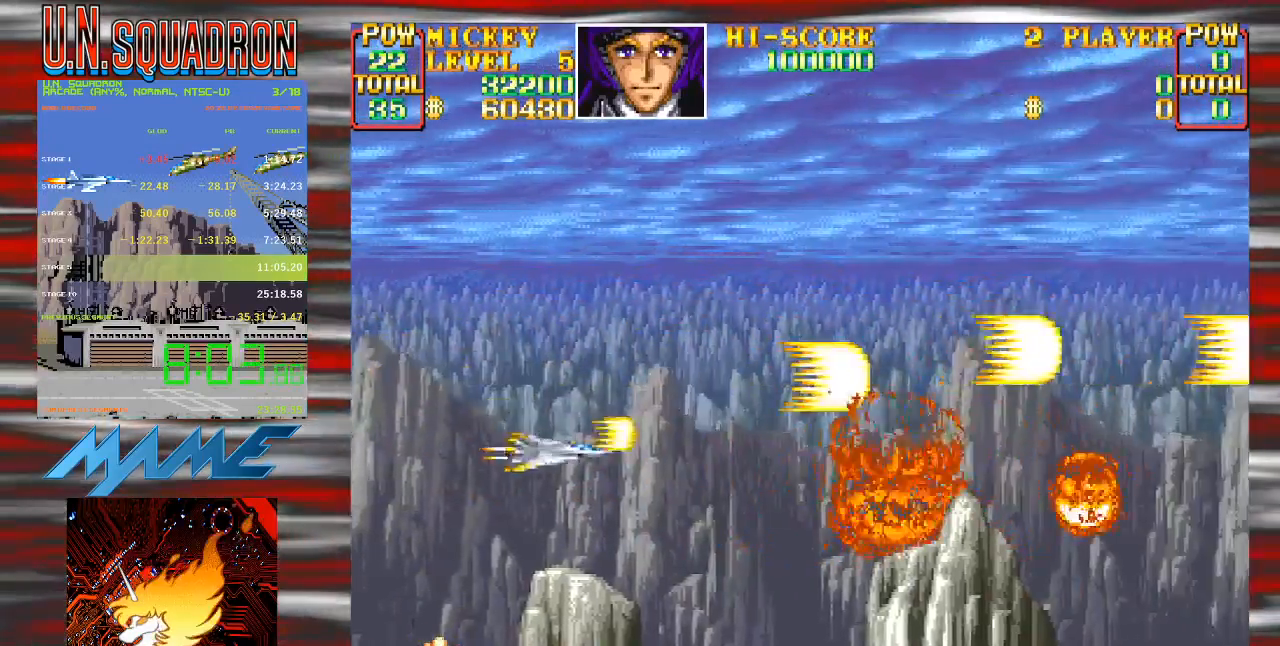
{"dt_ms": 500, "buttons": [], "events": [[33, "DPAD_RIGHT", "up"], [267, "DPAD_RIGHT", "down"], [283, "DPAD_UP", "down"], [383, "DPAD_UP", "up"], [433, "DPAD_RIGHT", "up"]]}
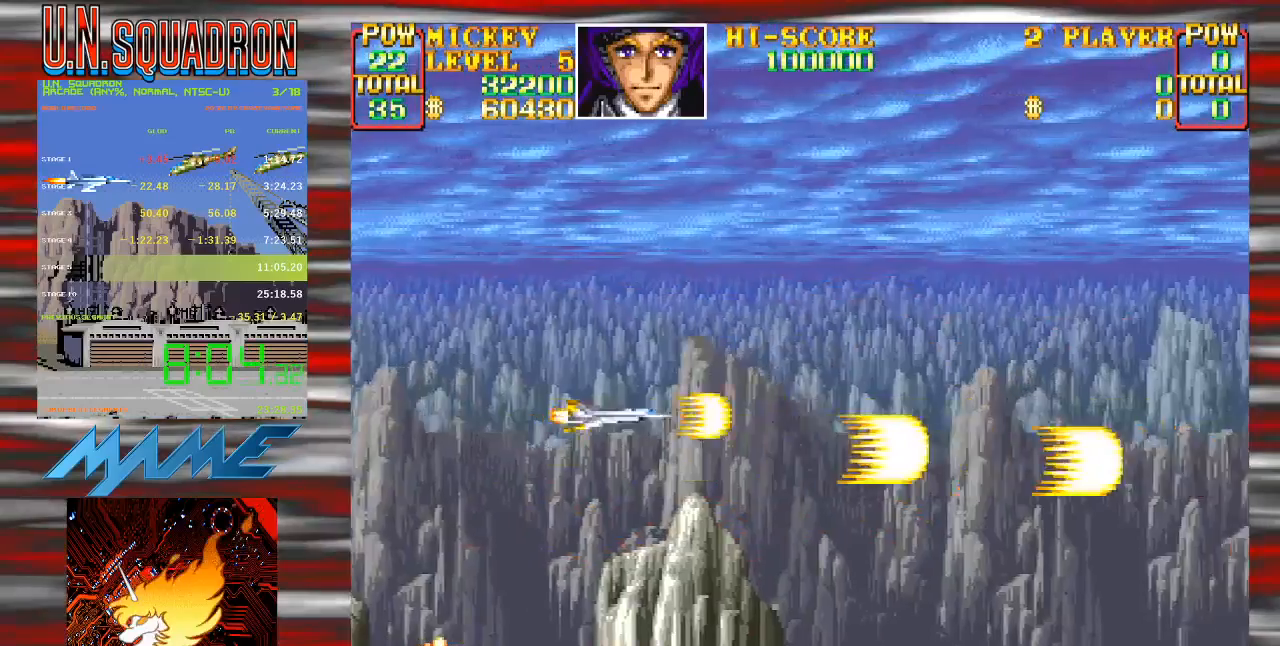
{"dt_ms": 500, "buttons": [], "events": []}
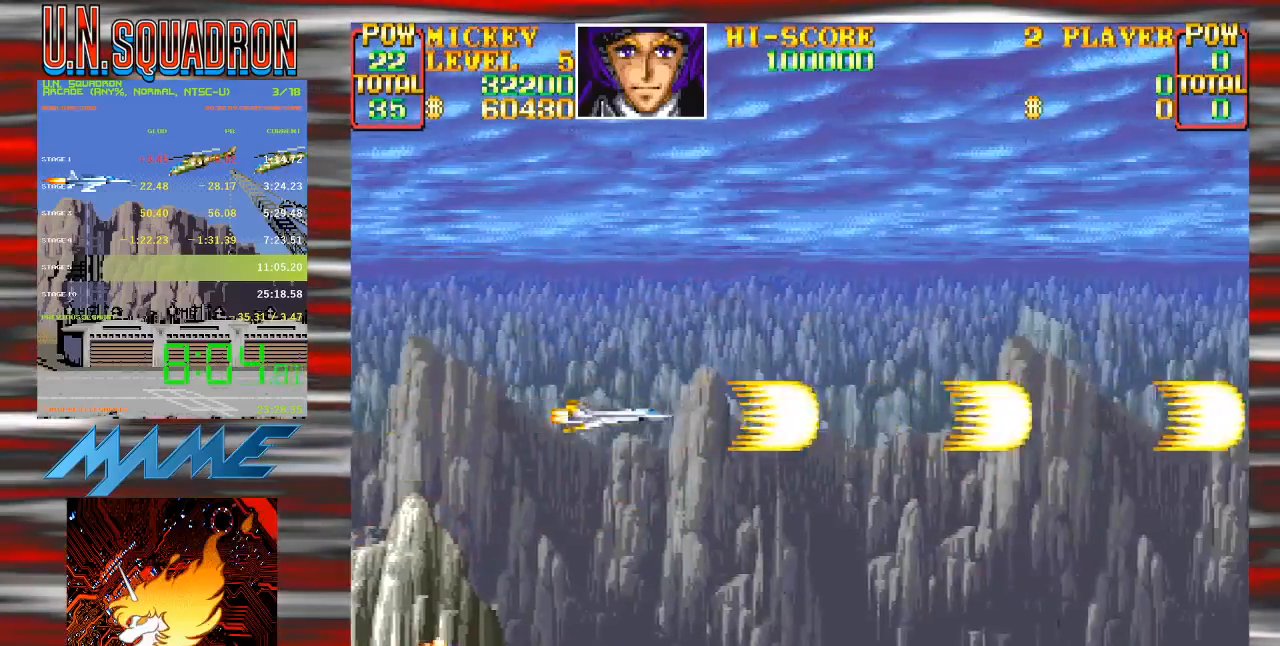
{"dt_ms": 500, "buttons": [], "events": [[167, "DPAD_RIGHT", "down"], [183, "DPAD_UP", "down"], [250, "DPAD_UP", "up"], [267, "DPAD_RIGHT", "up"]]}
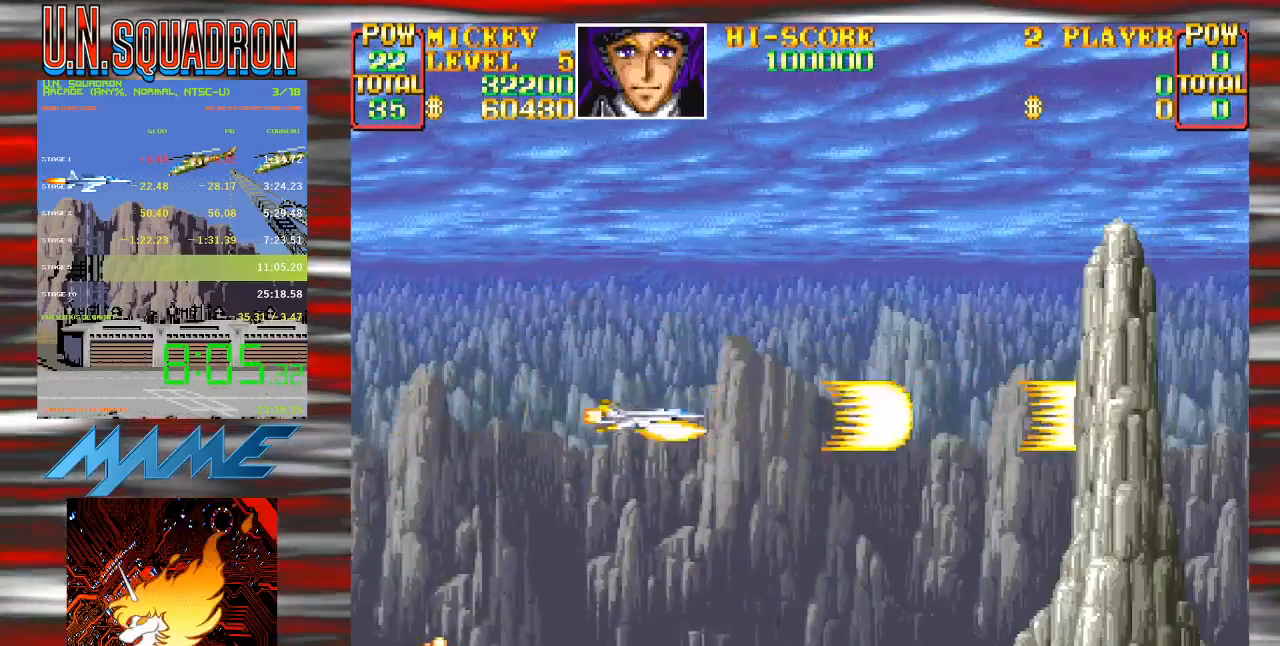
{"dt_ms": 500, "buttons": [], "events": [[133, "DPAD_RIGHT", "down"], [150, "DPAD_UP", "down"], [250, "DPAD_RIGHT", "up"], [250, "DPAD_UP", "up"]]}
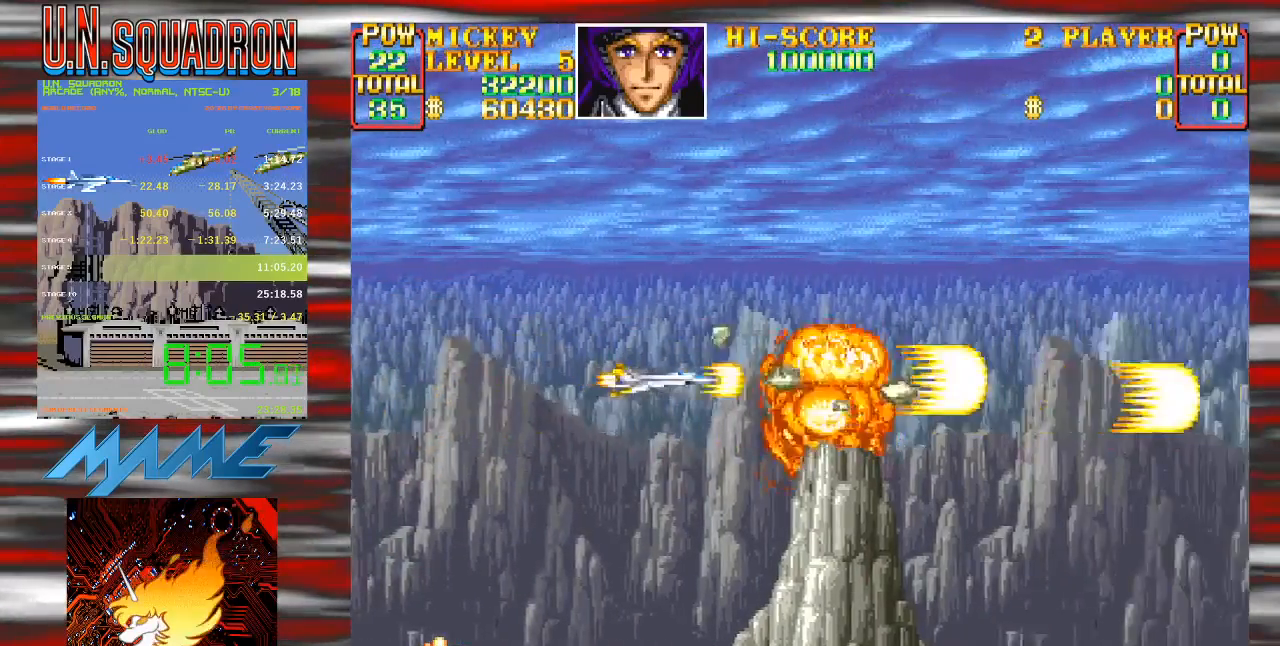
{"dt_ms": 500, "buttons": ["DPAD_DOWN", "DPAD_LEFT"], "events": [[17, "DPAD_RIGHT", "down"], [267, "DPAD_RIGHT", "up"], [483, "DPAD_DOWN", "down"], [483, "DPAD_LEFT", "down"]]}
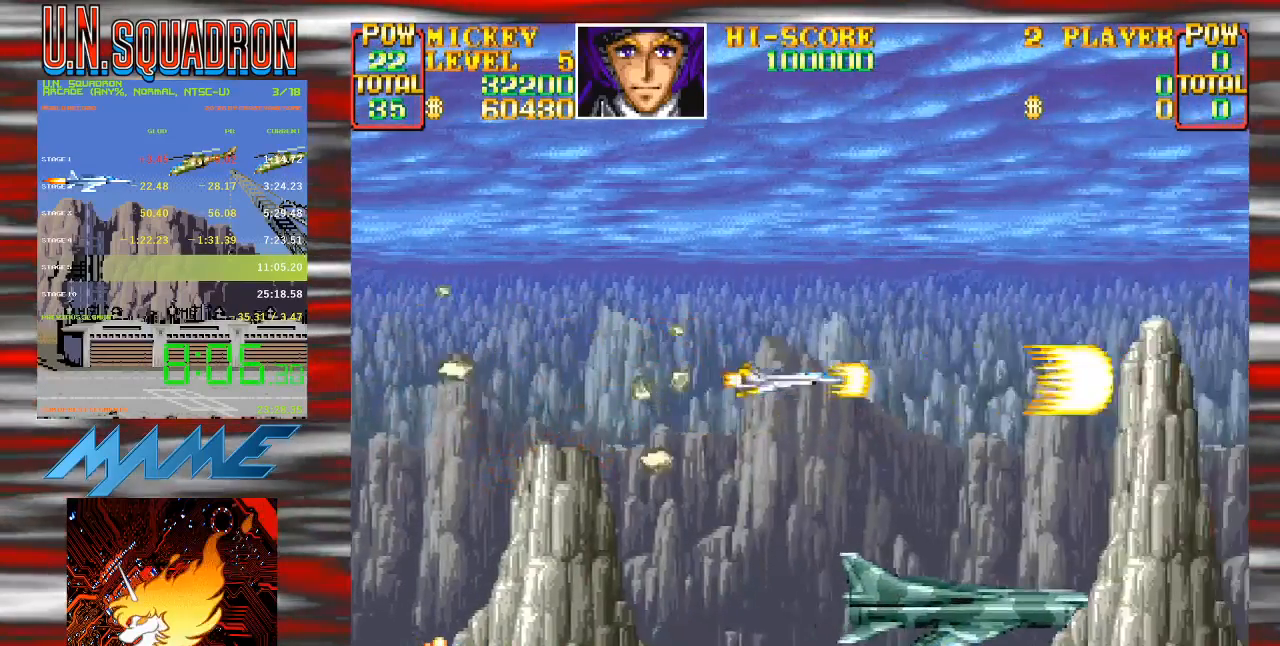
{"dt_ms": 500, "buttons": [], "events": [[267, "DPAD_LEFT", "up"], [300, "DPAD_DOWN", "up"]]}
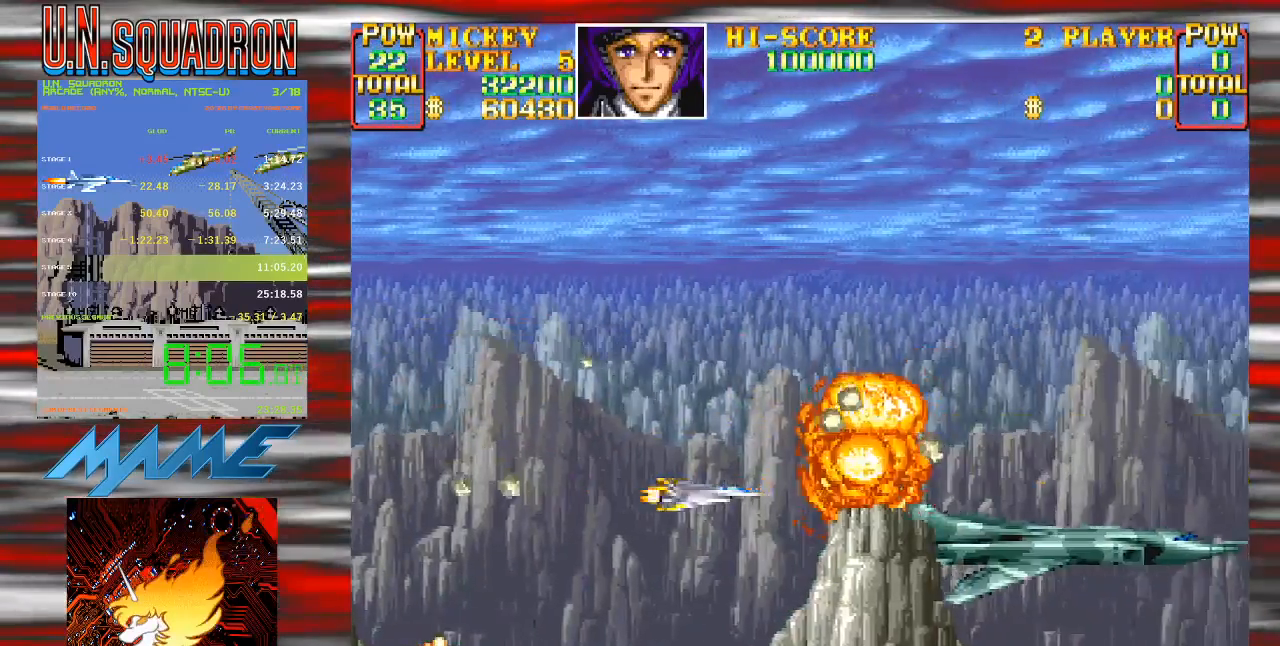
{"dt_ms": 500, "buttons": []}
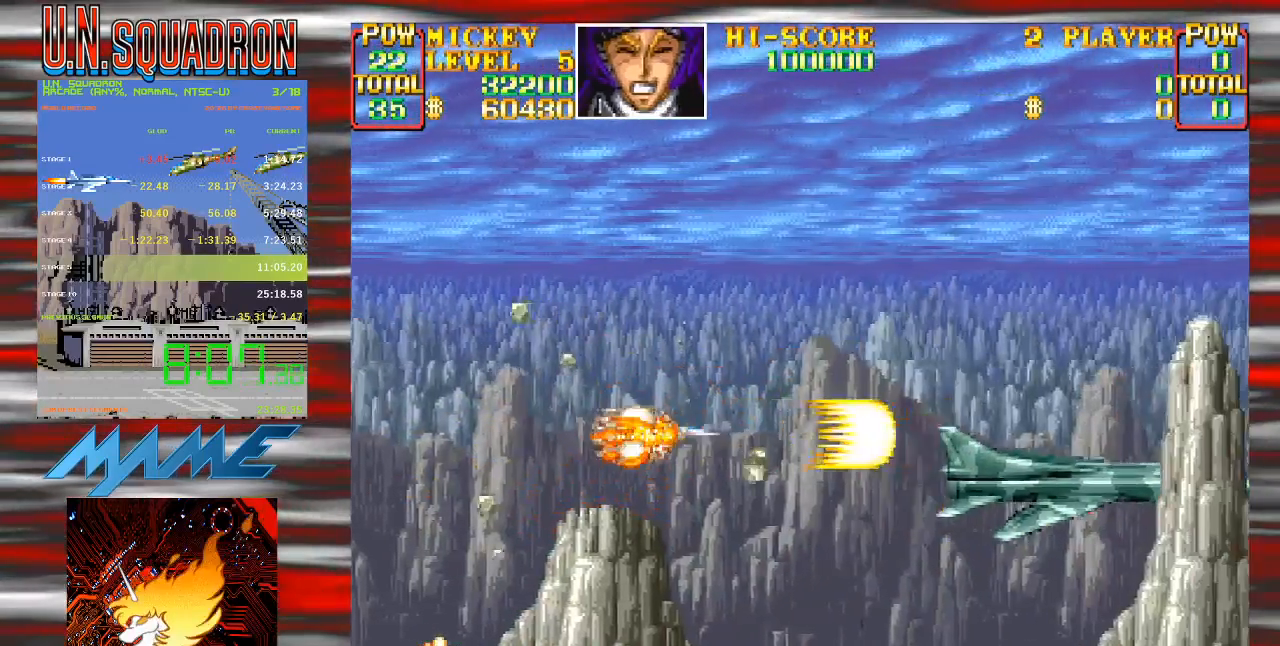
{"dt_ms": 500, "buttons": [], "events": [[367, "DPAD_LEFT", "down"], [367, "DPAD_UP", "down"], [467, "DPAD_LEFT", "up"], [467, "DPAD_UP", "up"]]}
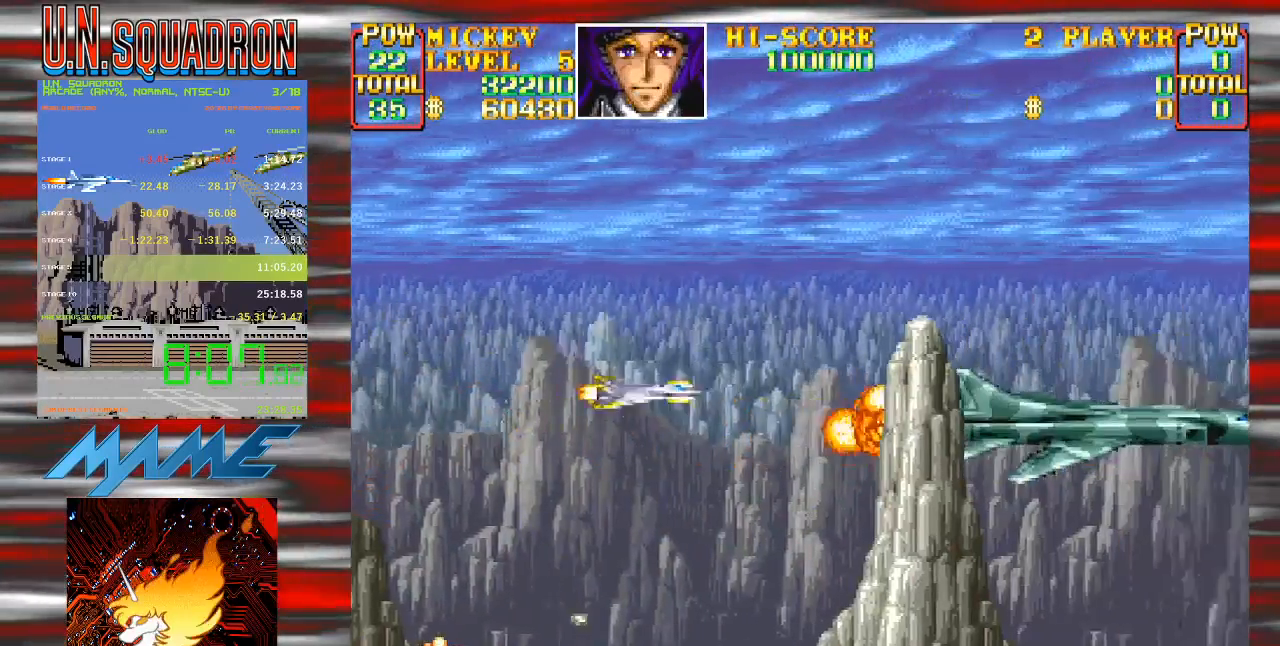
{"dt_ms": 500, "buttons": ["DPAD_UP", "DPAD_LEFT"], "events": [[450, "DPAD_UP", "down"], [467, "DPAD_LEFT", "down"]]}
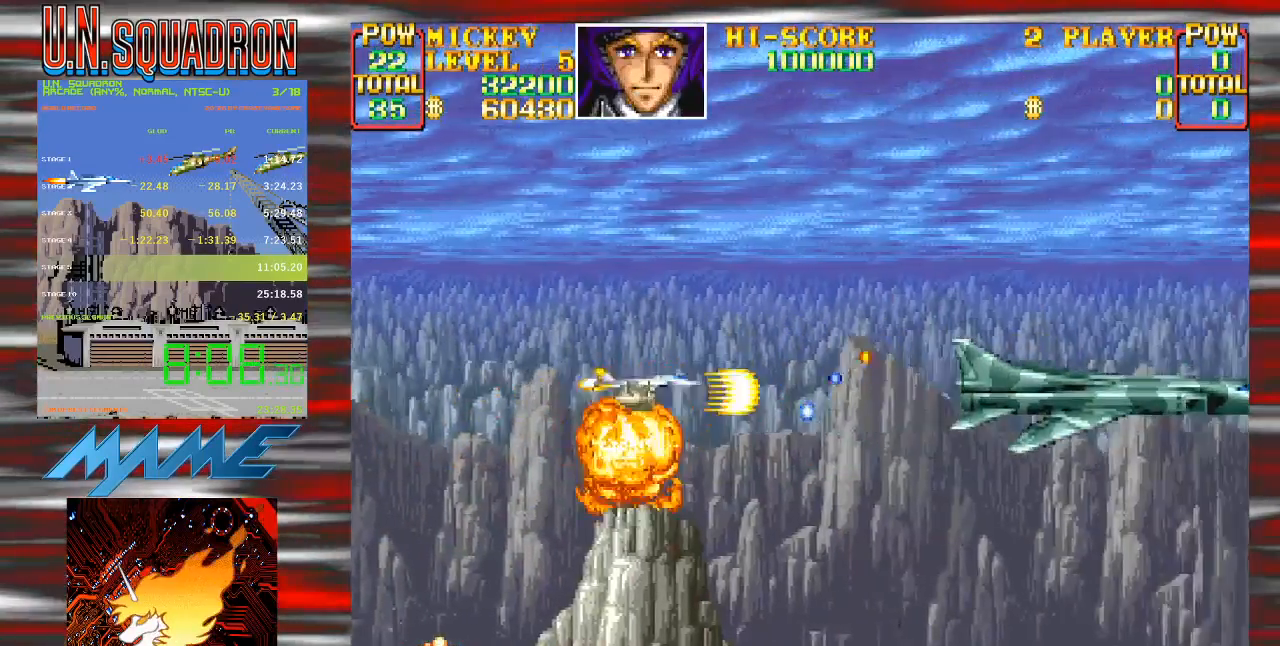
{"dt_ms": 500, "buttons": [], "events": [[167, "DPAD_DOWN", "down"], [167, "DPAD_UP", "up"], [233, "DPAD_DOWN", "up"], [233, "DPAD_LEFT", "up"]]}
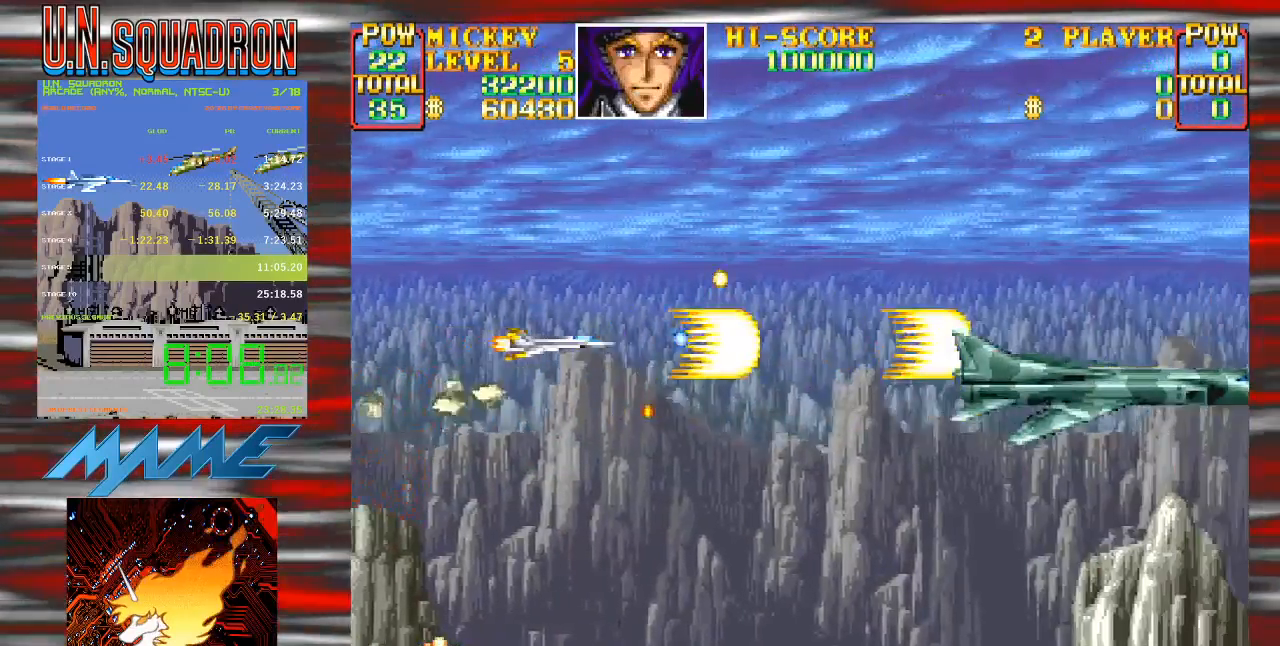
{"dt_ms": 500, "buttons": []}
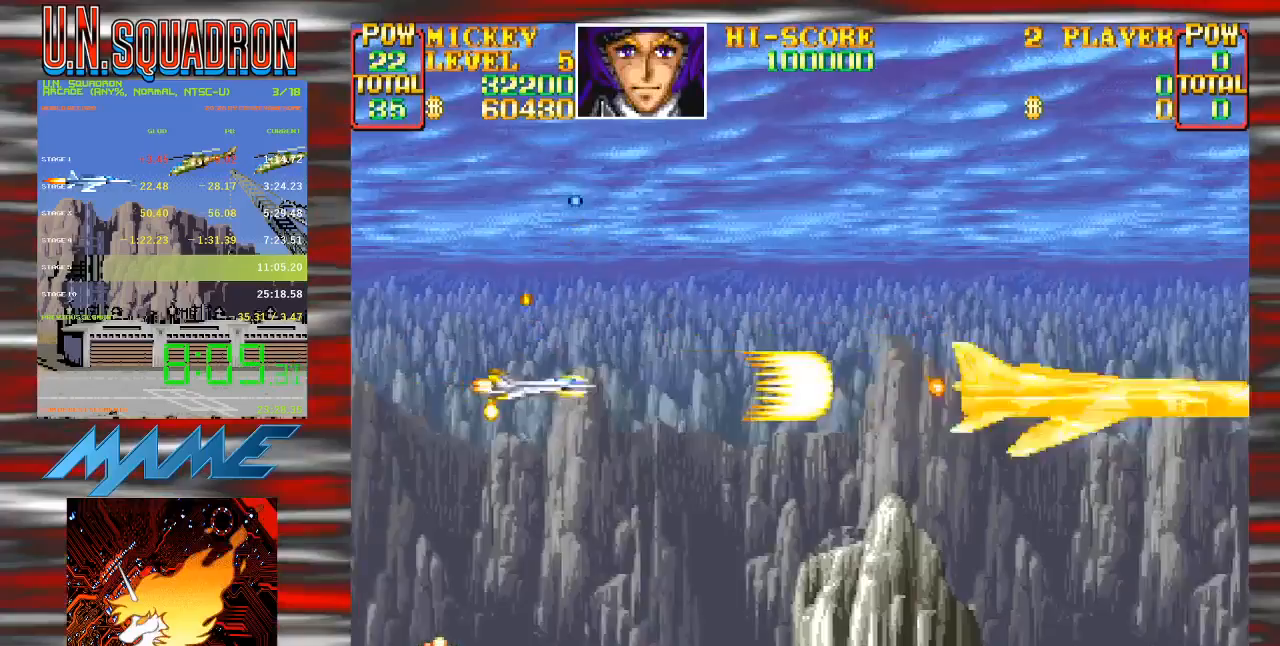
{"dt_ms": 500, "buttons": []}
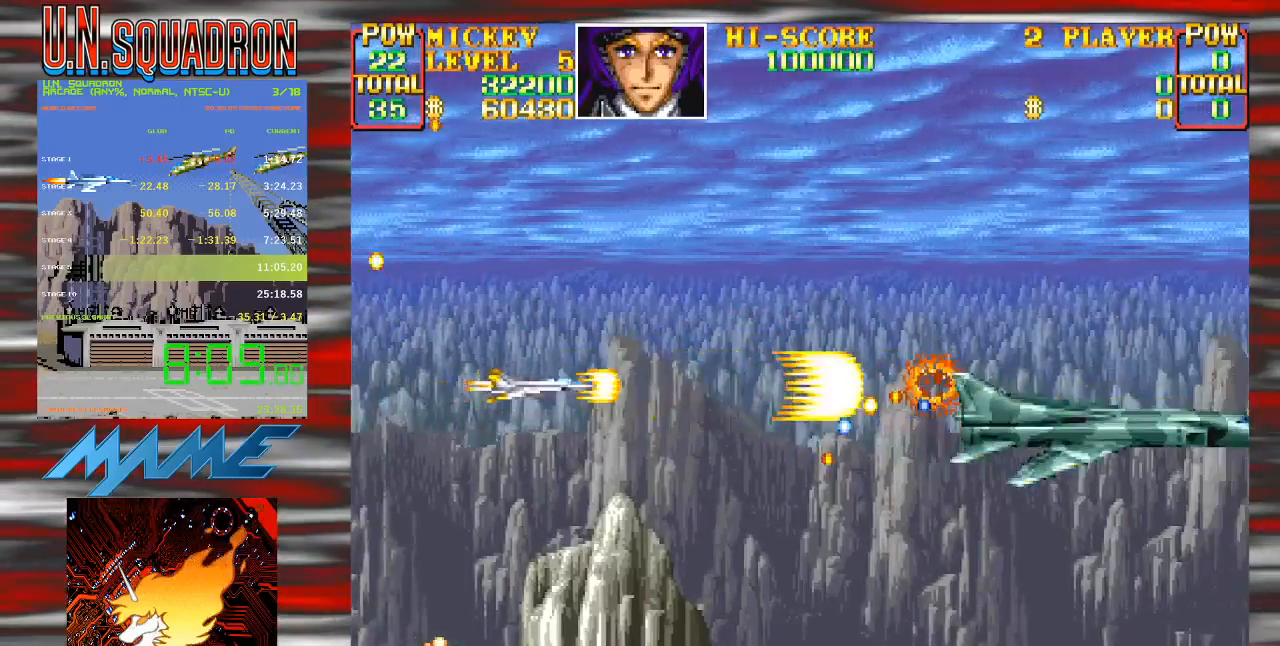
{"dt_ms": 500, "buttons": [], "events": [[250, "DPAD_DOWN", "down"], [300, "DPAD_DOWN", "up"]]}
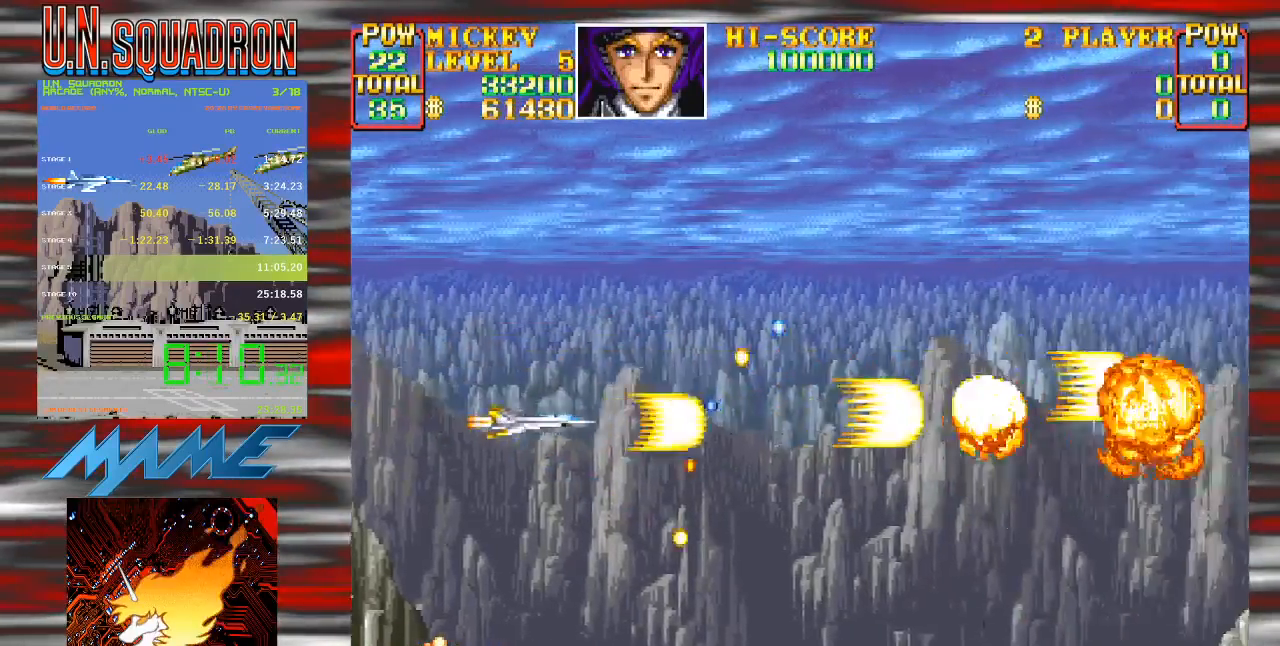
{"dt_ms": 1000, "buttons": []}
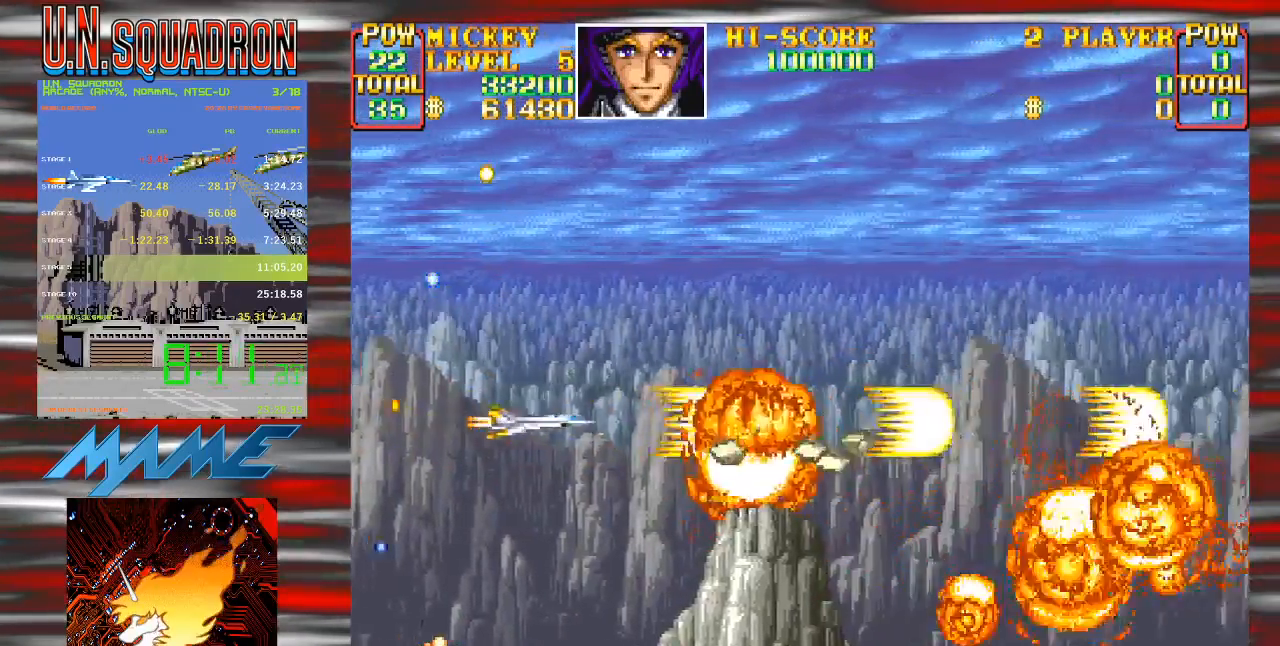
{"dt_ms": 500, "buttons": [], "events": [[267, "DPAD_RIGHT", "down"], [383, "DPAD_RIGHT", "up"]]}